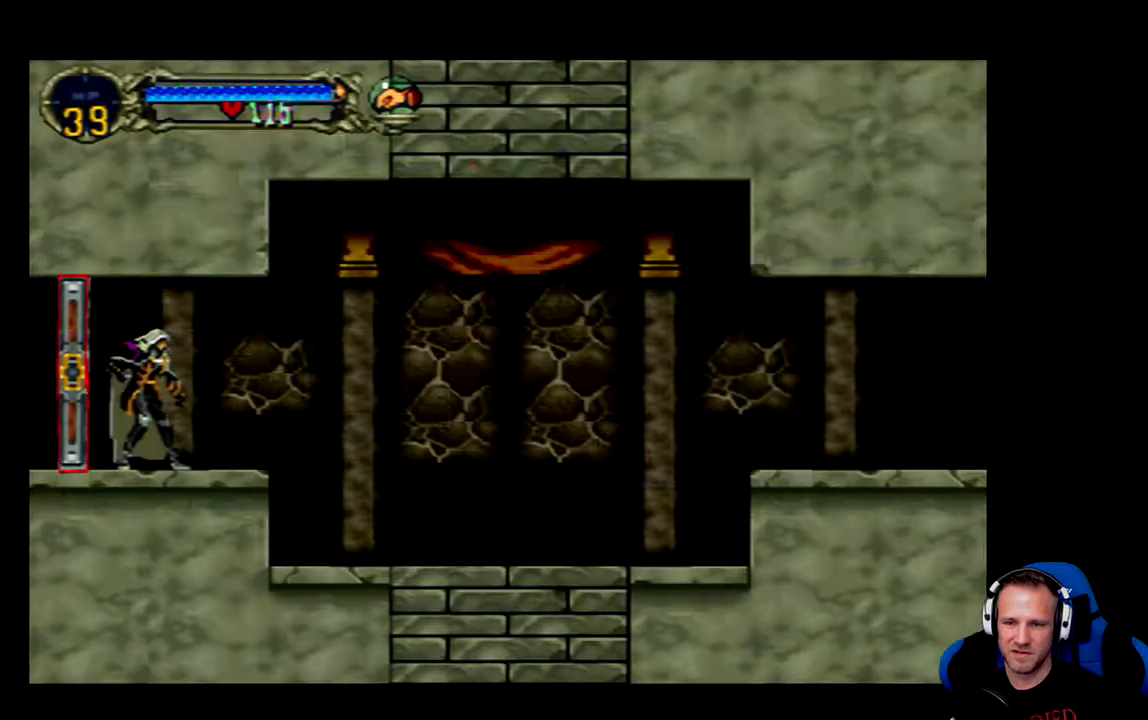
Gameplay with a controller (Xbox layout); each line is a JSON object with the inputs held at the frame after it (dt_ms = milliseconds from this image to that frame). "events" lists button and stick changes between this image and that frame as [ms after this image, input, new state], when the widget could be followed in between.
{"dt_ms": 500, "buttons": ["DPAD_RIGHT"], "left_stick": "center", "right_stick": "center", "events": [[317, "DPAD_RIGHT", "down"]]}
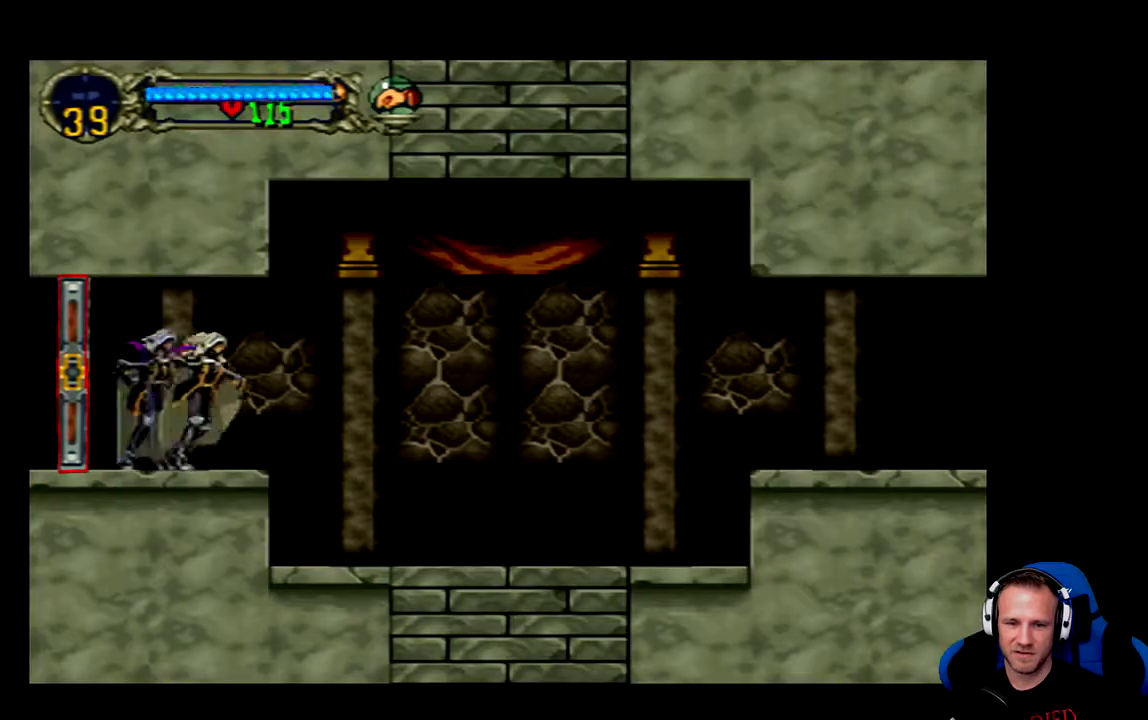
{"dt_ms": 500, "buttons": ["DPAD_RIGHT"], "left_stick": "center", "right_stick": "center"}
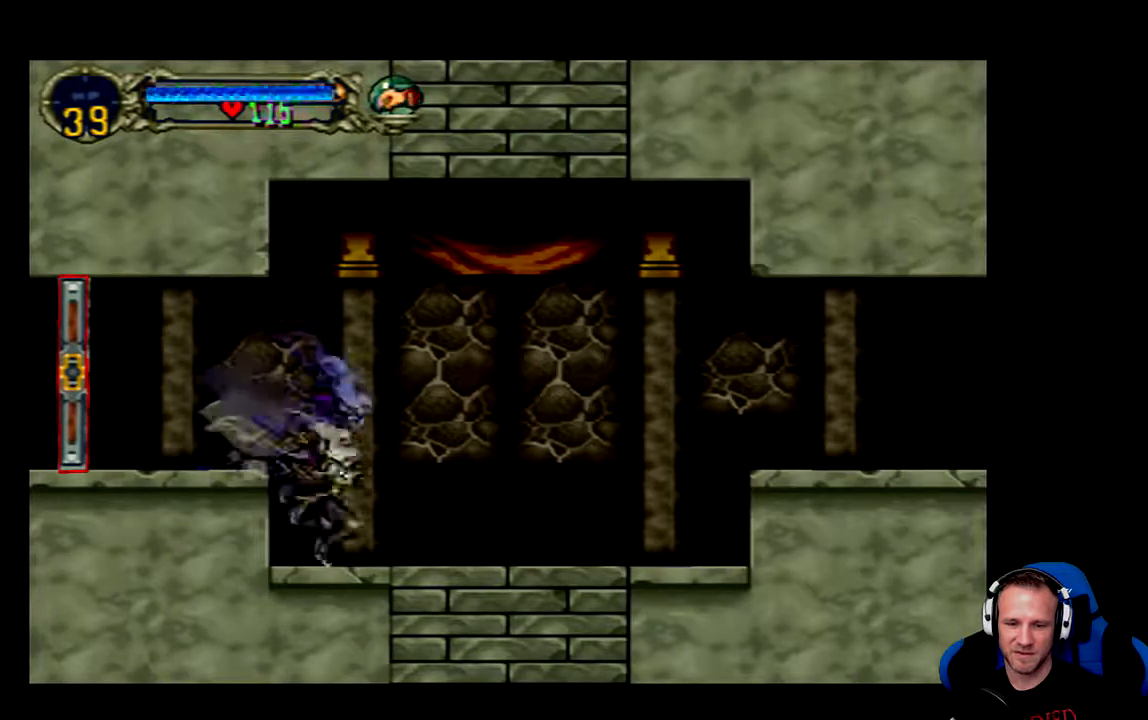
{"dt_ms": 500, "buttons": ["DPAD_RIGHT"], "left_stick": "center", "right_stick": "center", "events": []}
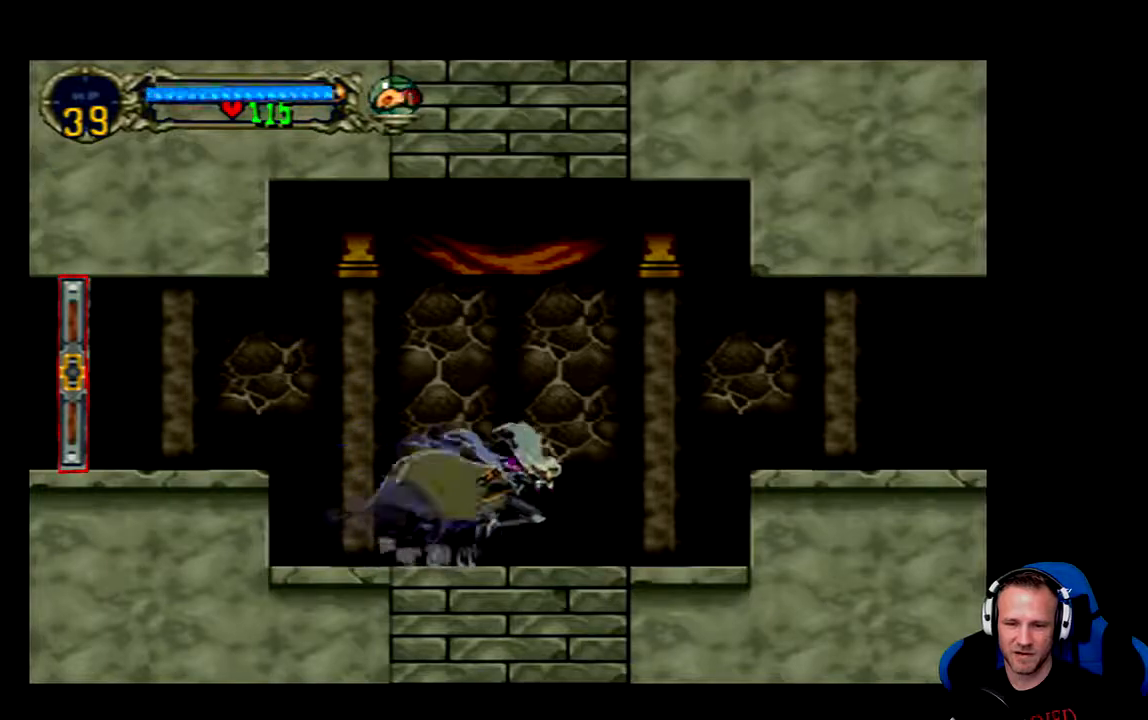
{"dt_ms": 500, "buttons": ["A", "DPAD_RIGHT"], "left_stick": "center", "right_stick": "center", "events": [[400, "A", "down"]]}
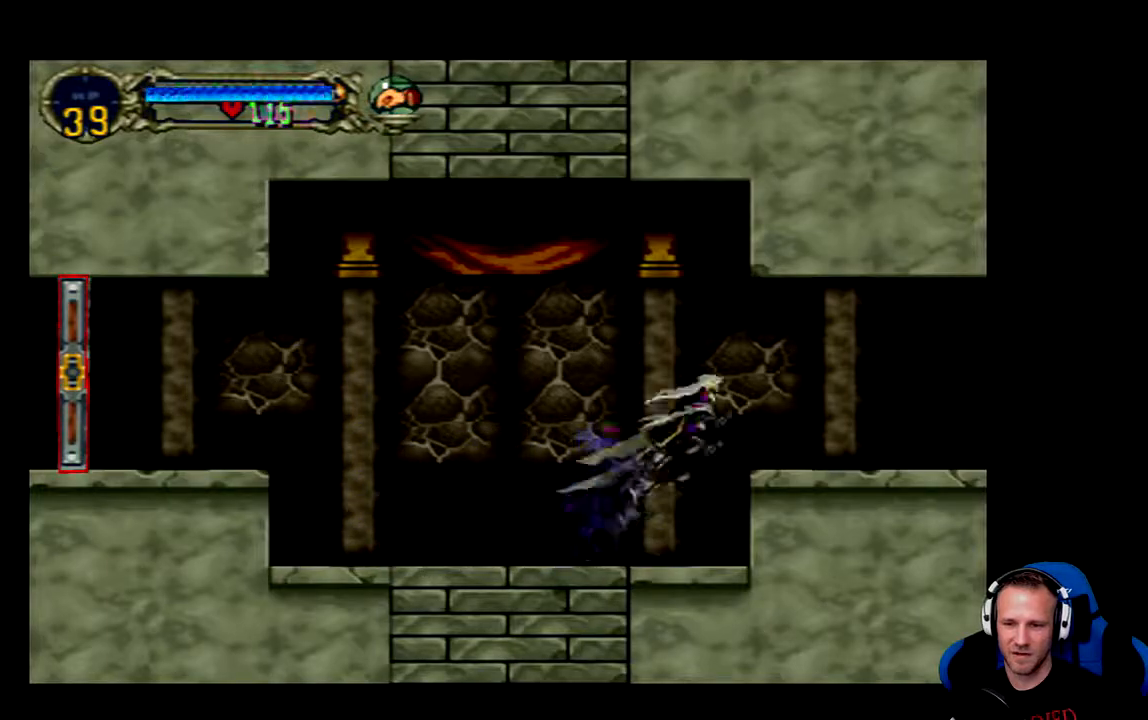
{"dt_ms": 500, "buttons": [], "left_stick": "center", "right_stick": "center", "events": [[67, "A", "up"], [500, "DPAD_RIGHT", "up"]]}
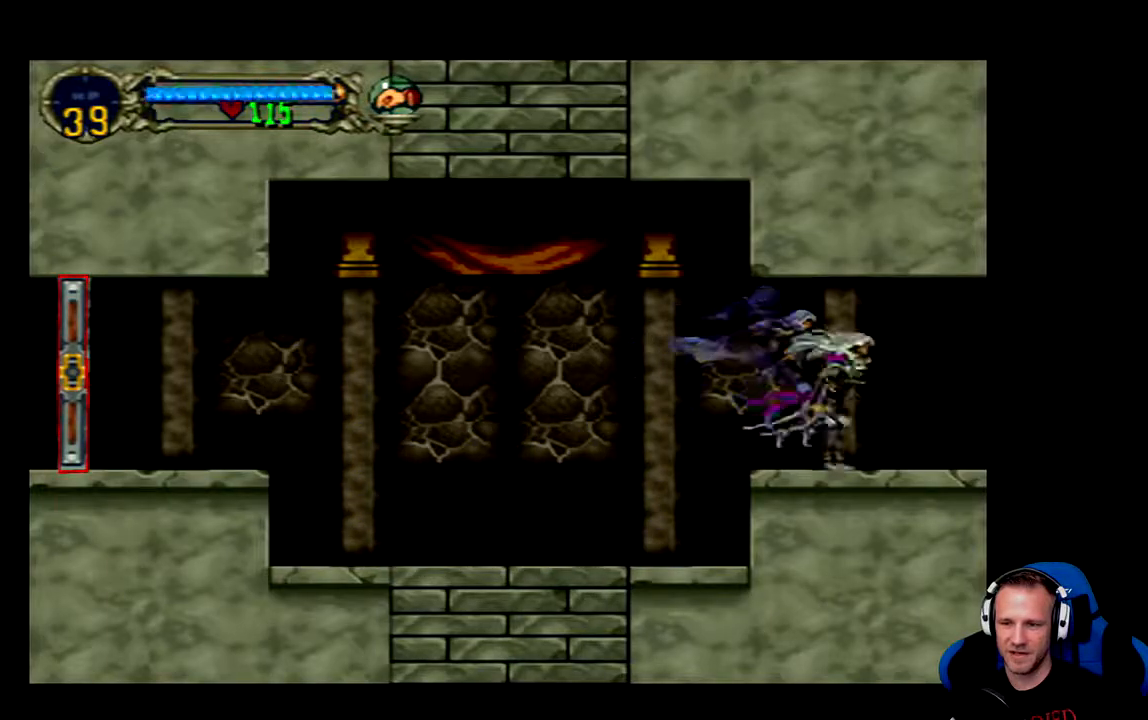
{"dt_ms": 500, "buttons": ["Y"], "left_stick": "center", "right_stick": "center", "events": [[100, "DPAD_LEFT", "down"], [233, "DPAD_LEFT", "up"], [267, "Y", "down"], [367, "Y", "up"], [433, "Y", "down"]]}
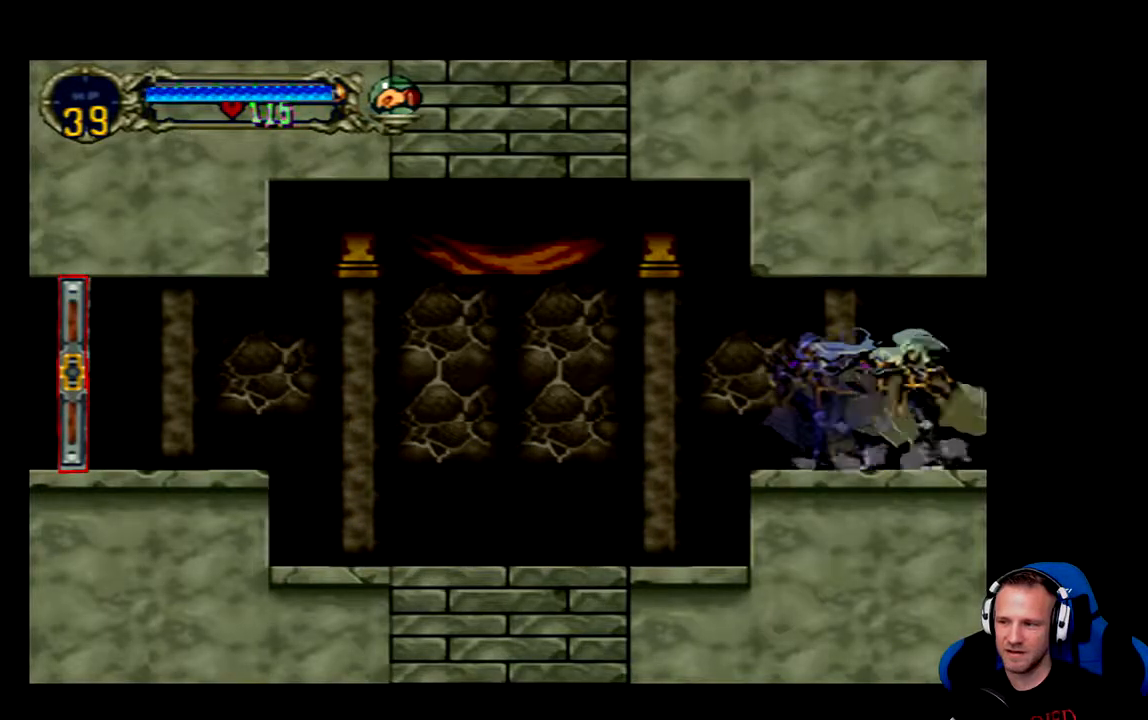
{"dt_ms": 500, "buttons": [], "left_stick": "center", "right_stick": "center", "events": [[33, "Y", "up"], [67, "Y", "down"], [167, "Y", "up"], [233, "Y", "down"], [333, "Y", "up"], [400, "Y", "down"], [483, "Y", "up"]]}
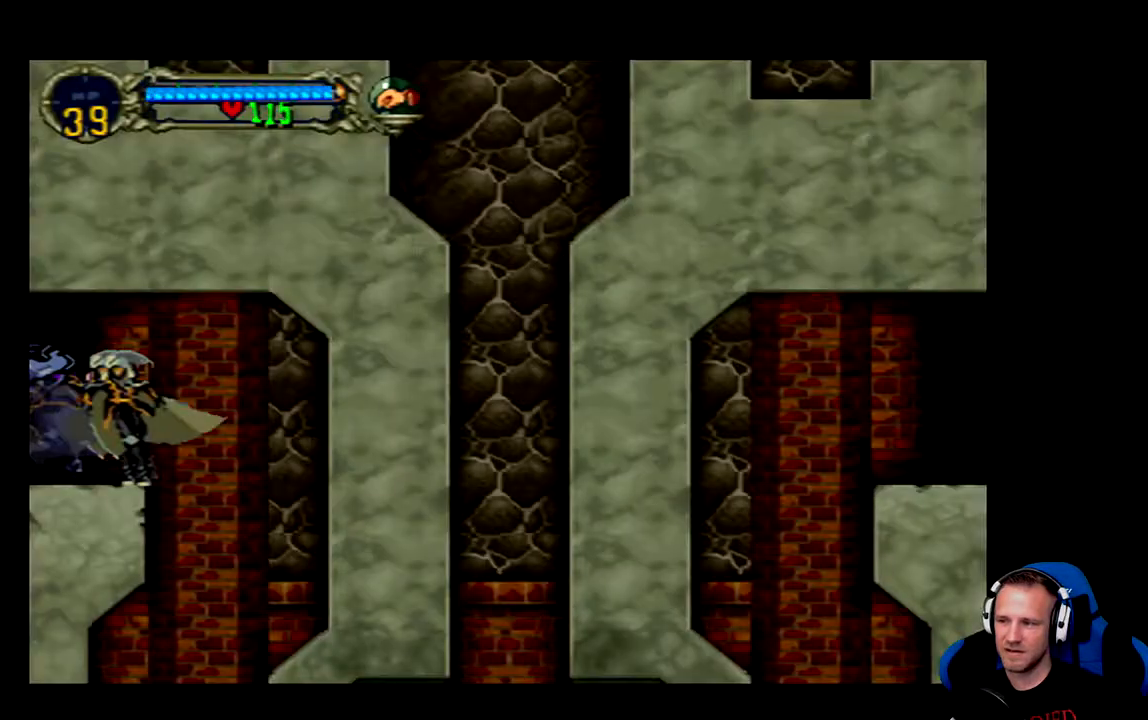
{"dt_ms": 500, "buttons": [], "left_stick": "center", "right_stick": "center", "events": []}
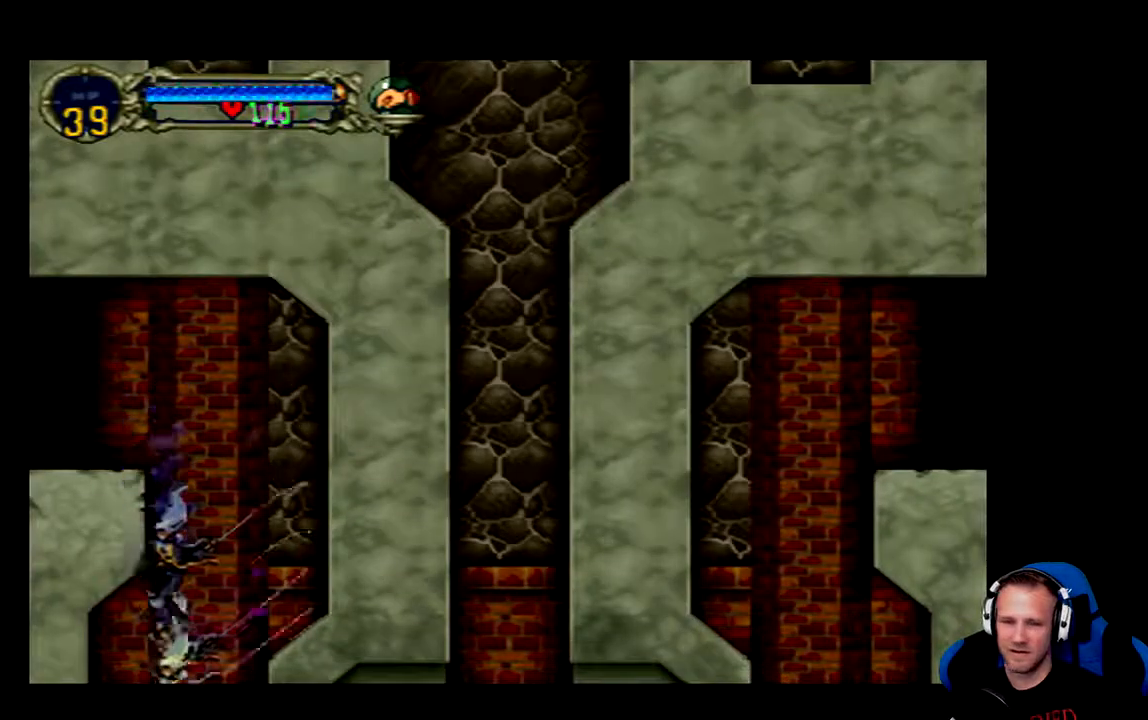
{"dt_ms": 500, "buttons": [], "left_stick": "center", "right_stick": "center", "events": []}
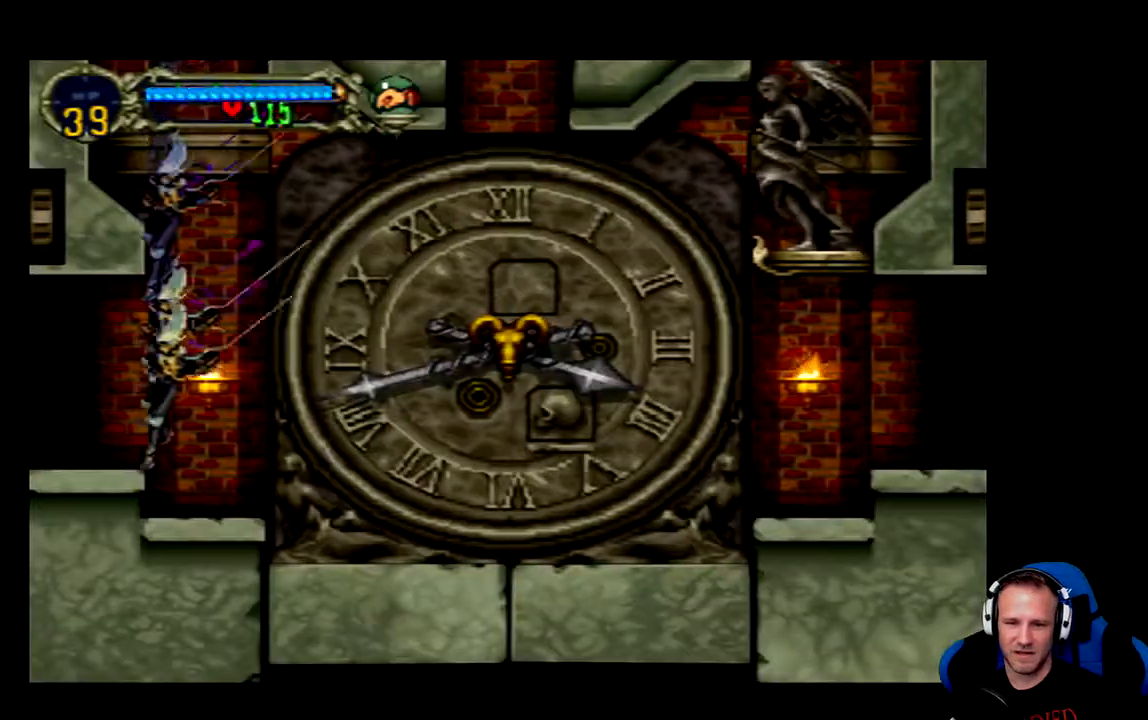
{"dt_ms": 500, "buttons": [], "left_stick": "center", "right_stick": "center", "events": []}
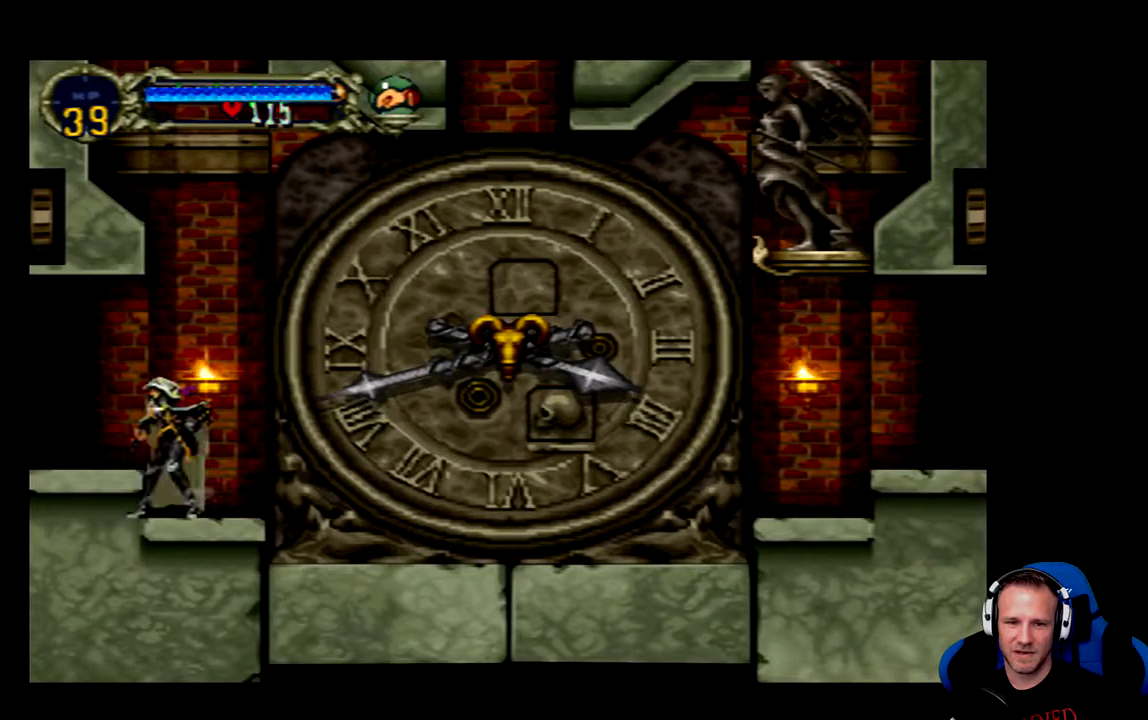
{"dt_ms": 500, "buttons": [], "left_stick": "center", "right_stick": "down-left", "events": [[233, "SELECT", "down"], [383, "right_stick", "down-left"], [433, "SELECT", "up"]]}
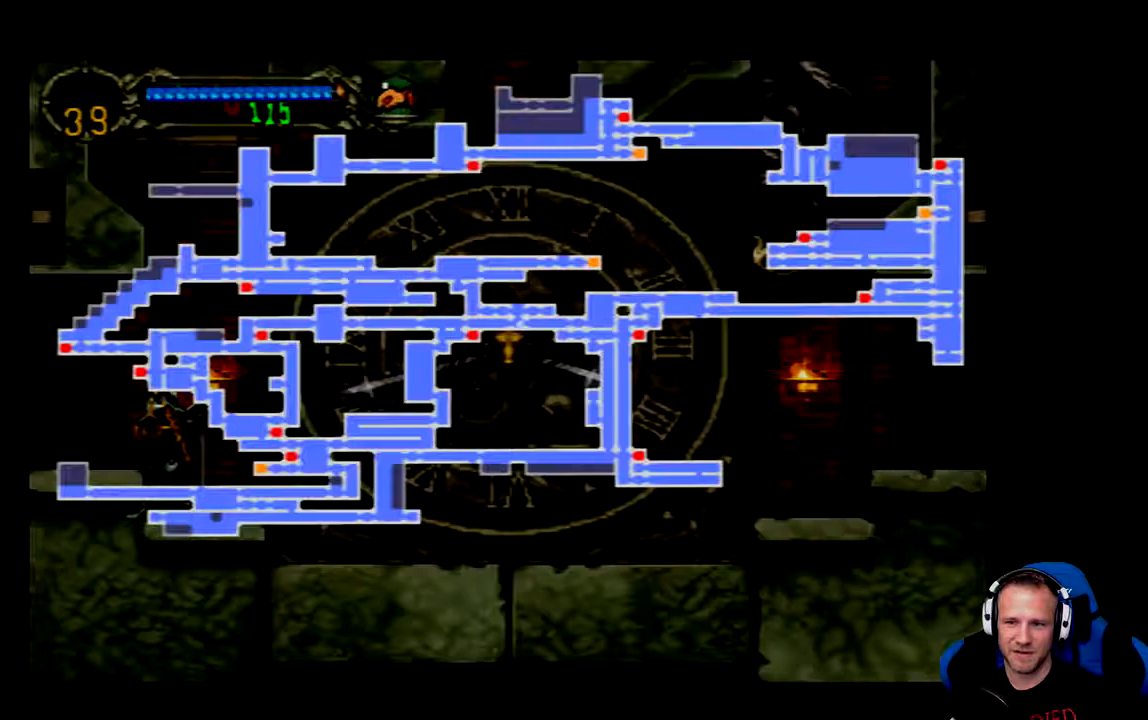
{"dt_ms": 500, "buttons": [], "left_stick": "center", "right_stick": "center", "events": [[133, "right_stick", "center"]]}
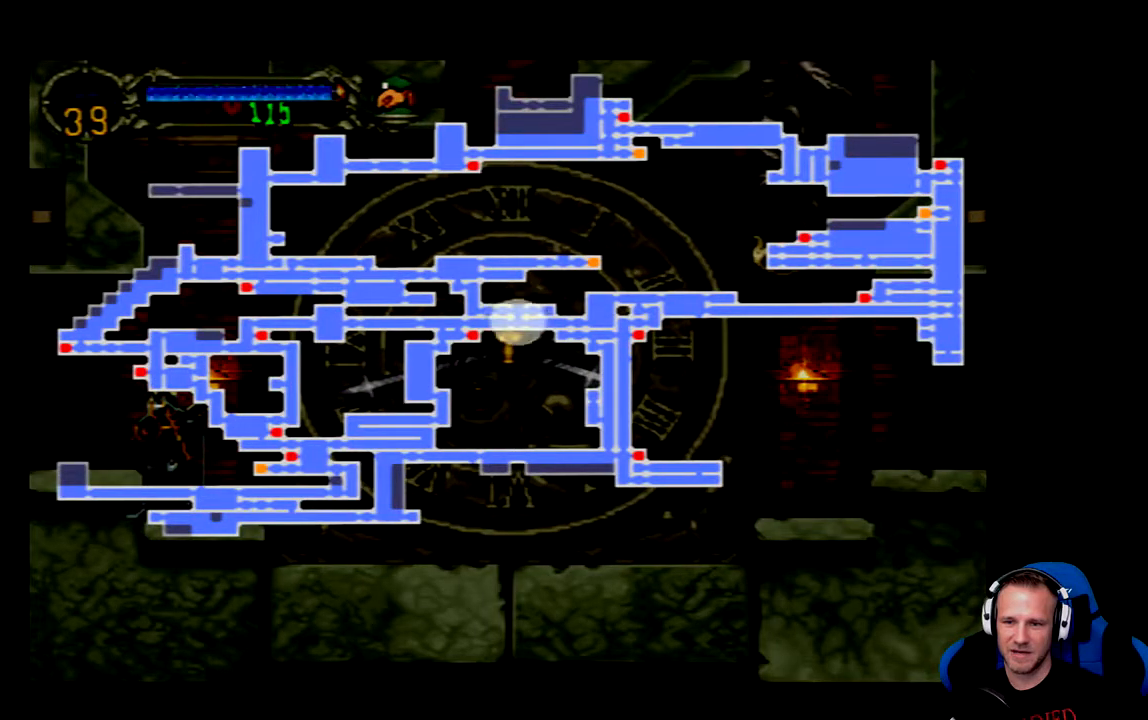
{"dt_ms": 500, "buttons": [], "left_stick": "center", "right_stick": "center", "events": []}
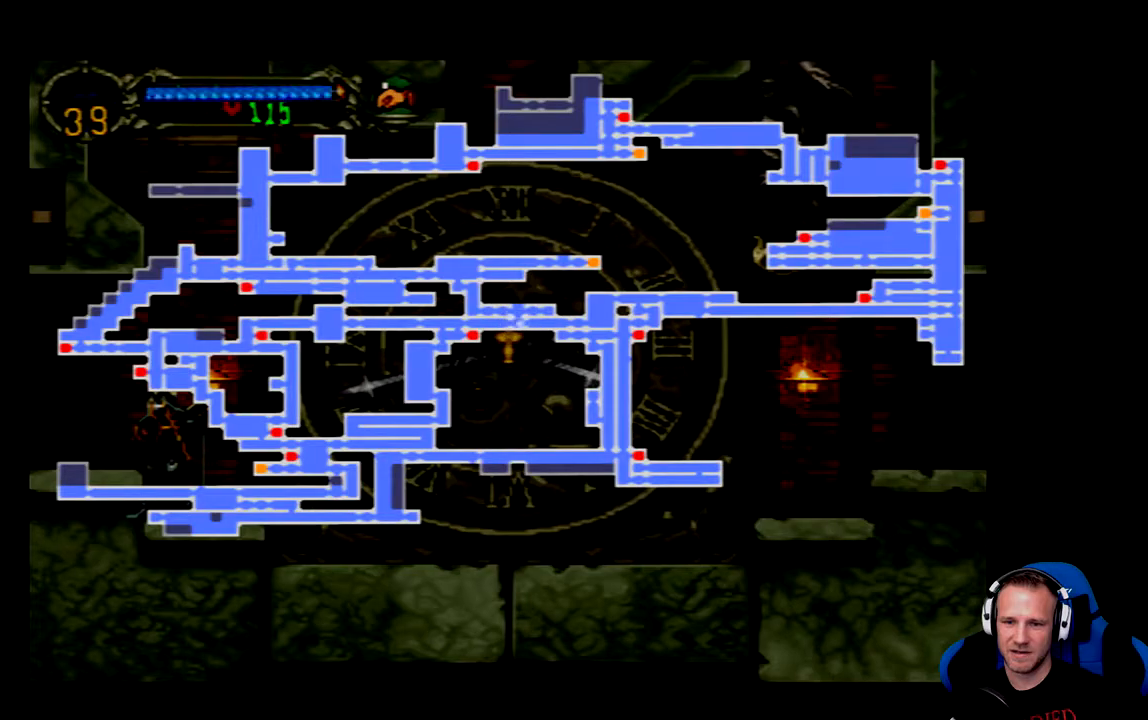
{"dt_ms": 500, "buttons": ["SELECT"], "left_stick": "center", "right_stick": "center", "events": [[483, "SELECT", "down"]]}
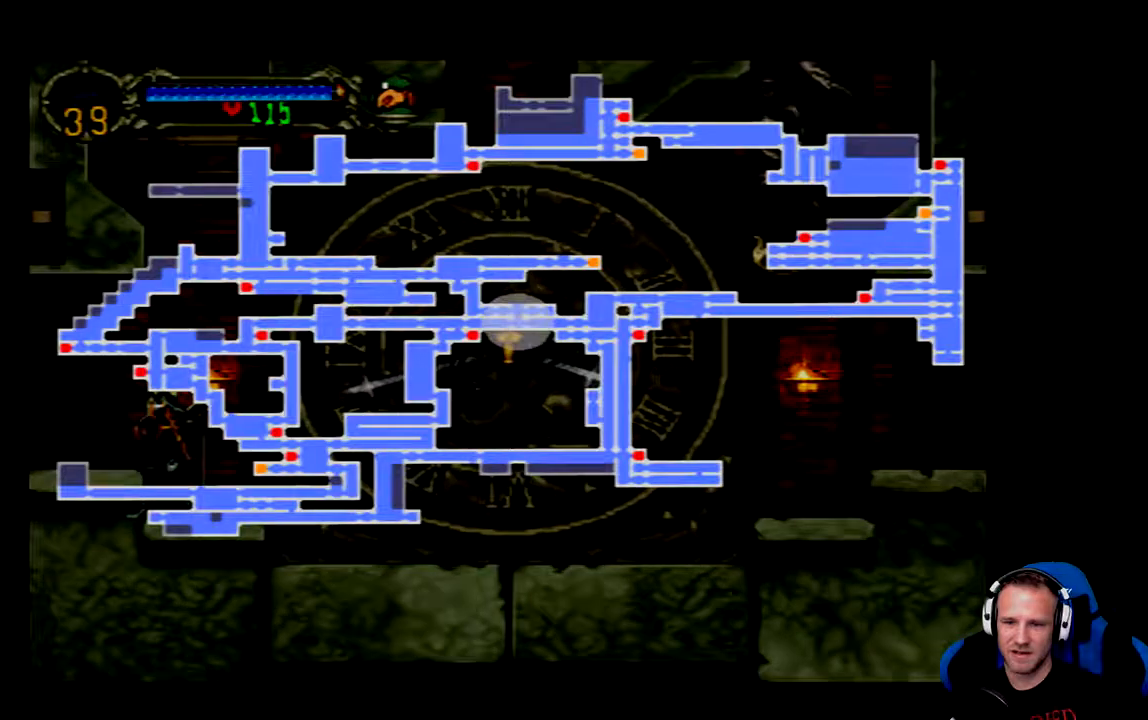
{"dt_ms": 500, "buttons": ["DPAD_RIGHT"], "left_stick": "center", "right_stick": "center", "events": [[150, "SELECT", "up"], [350, "DPAD_RIGHT", "down"]]}
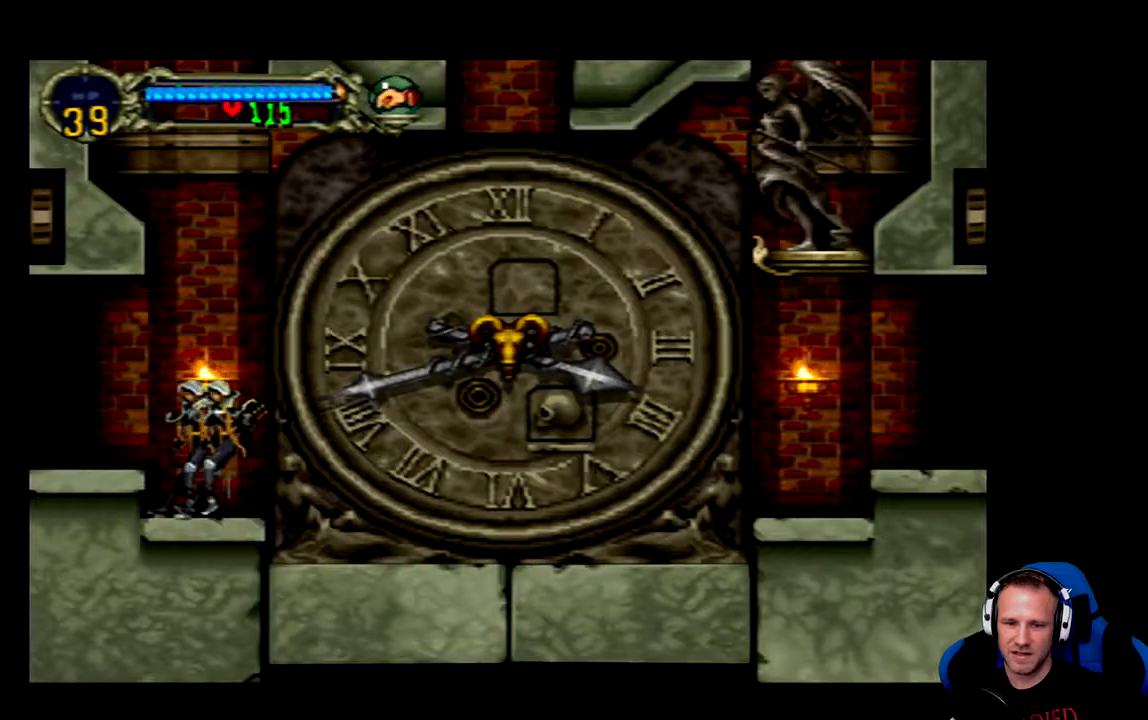
{"dt_ms": 500, "buttons": ["DPAD_RIGHT"], "left_stick": "center", "right_stick": "center", "events": []}
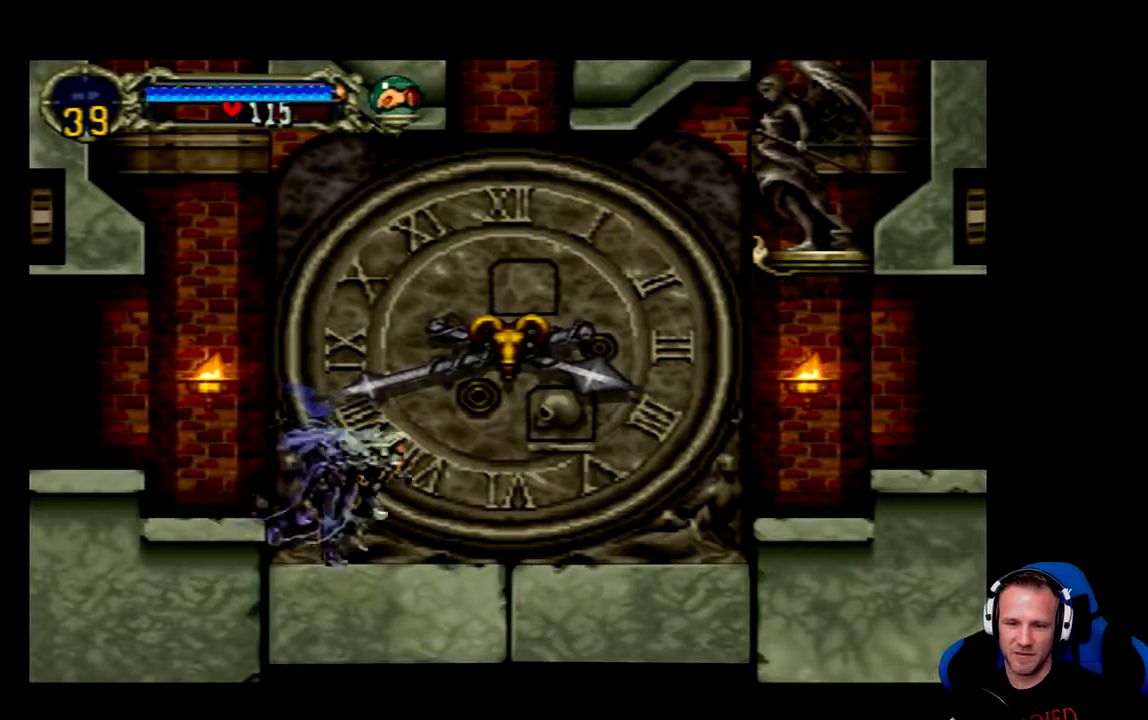
{"dt_ms": 500, "buttons": ["SELECT"], "left_stick": "center", "right_stick": "center", "events": [[217, "DPAD_RIGHT", "up"], [383, "SELECT", "down"]]}
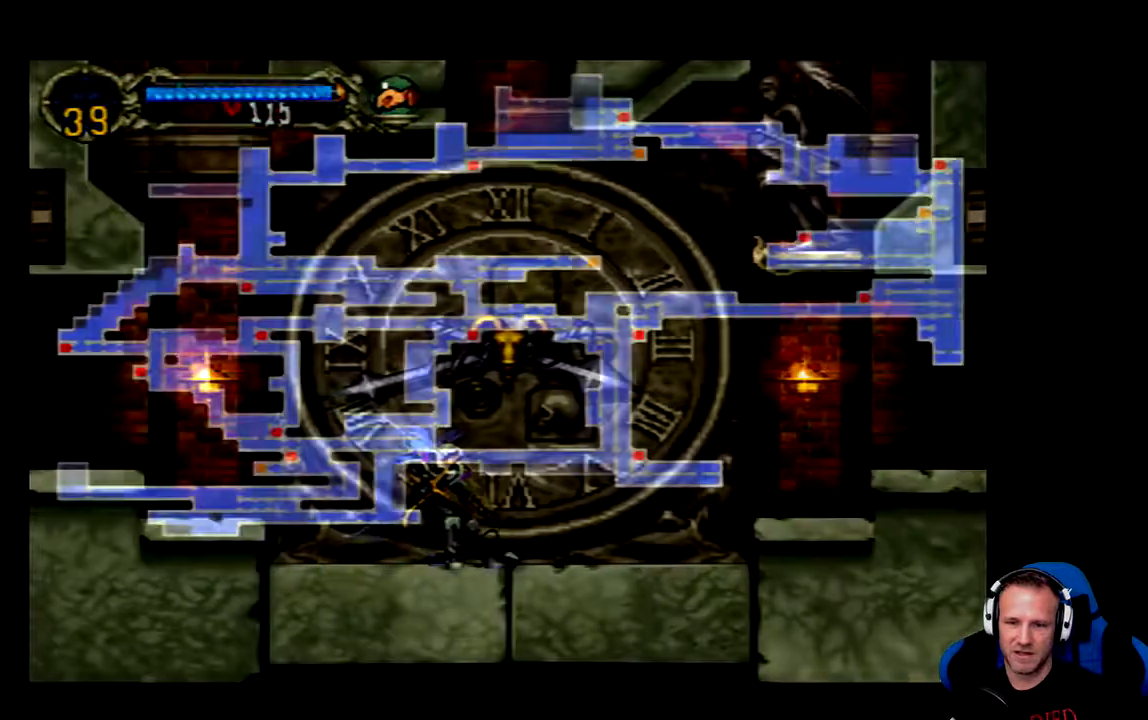
{"dt_ms": 500, "buttons": [], "left_stick": "center", "right_stick": "center", "events": [[67, "SELECT", "up"]]}
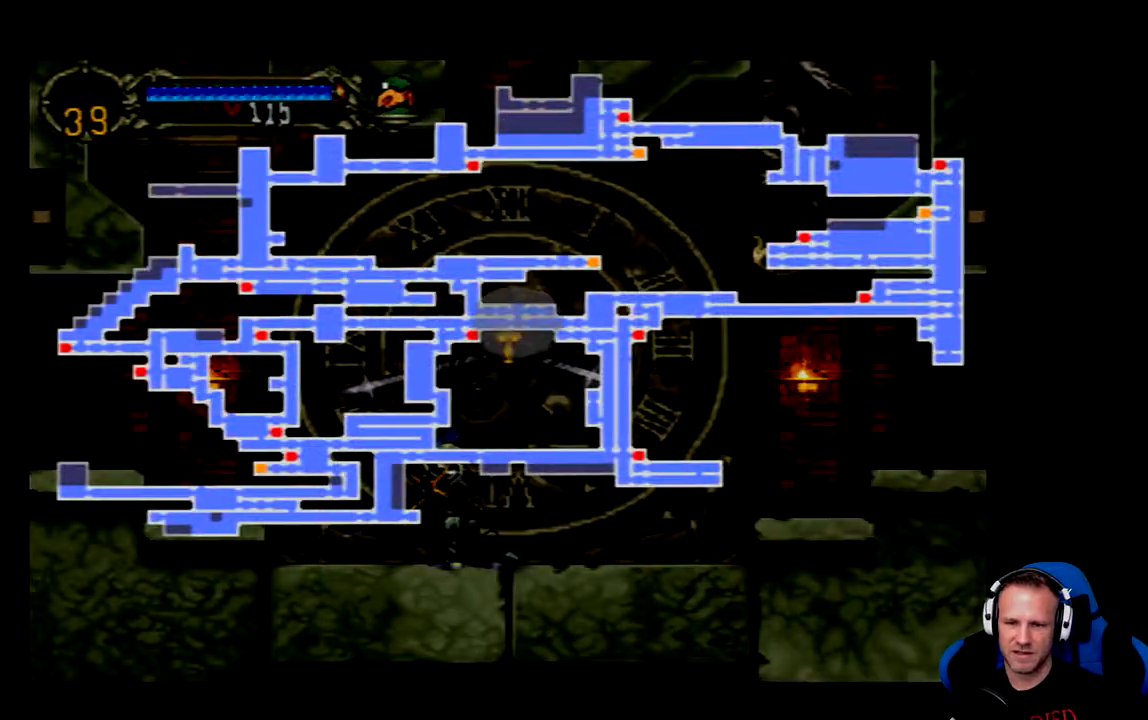
{"dt_ms": 500, "buttons": [], "left_stick": "center", "right_stick": "center", "events": [[300, "SELECT", "down"], [467, "SELECT", "up"]]}
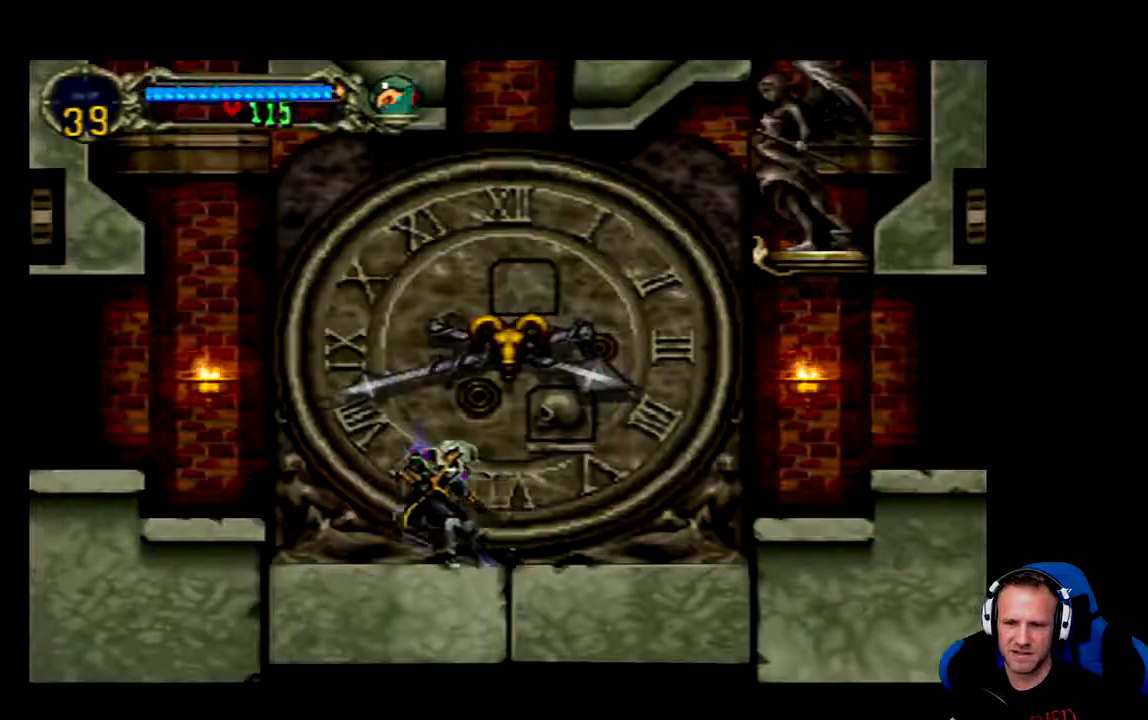
{"dt_ms": 1000, "buttons": ["A", "DPAD_LEFT"], "left_stick": "center", "right_stick": "center"}
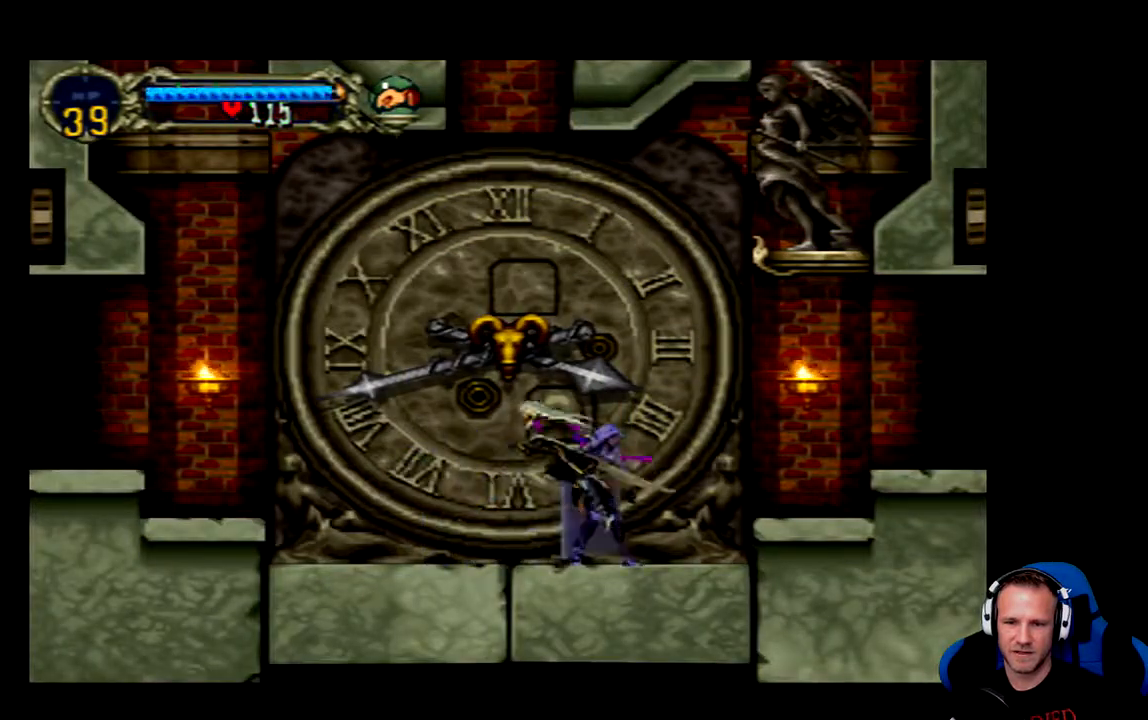
{"dt_ms": 500, "buttons": [], "left_stick": "center", "right_stick": "center", "events": [[17, "DPAD_LEFT", "up"], [83, "A", "up"], [150, "X", "down"], [217, "X", "up"]]}
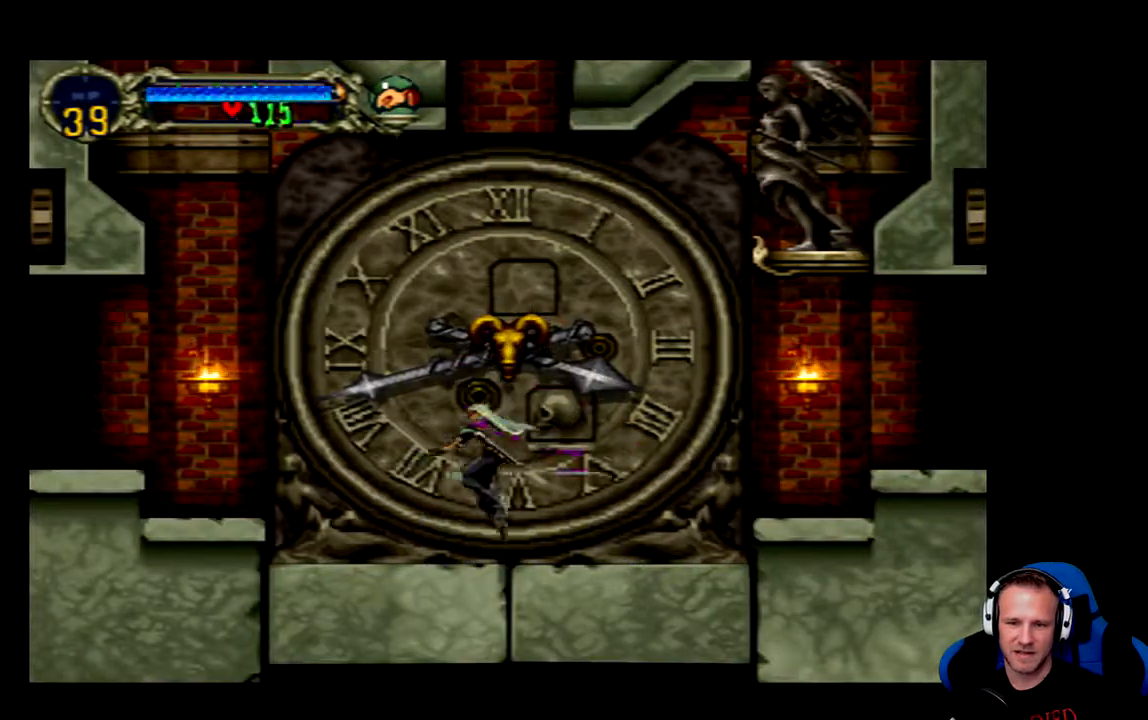
{"dt_ms": 500, "buttons": ["DPAD_RIGHT"], "left_stick": "center", "right_stick": "center", "events": [[283, "DPAD_RIGHT", "down"]]}
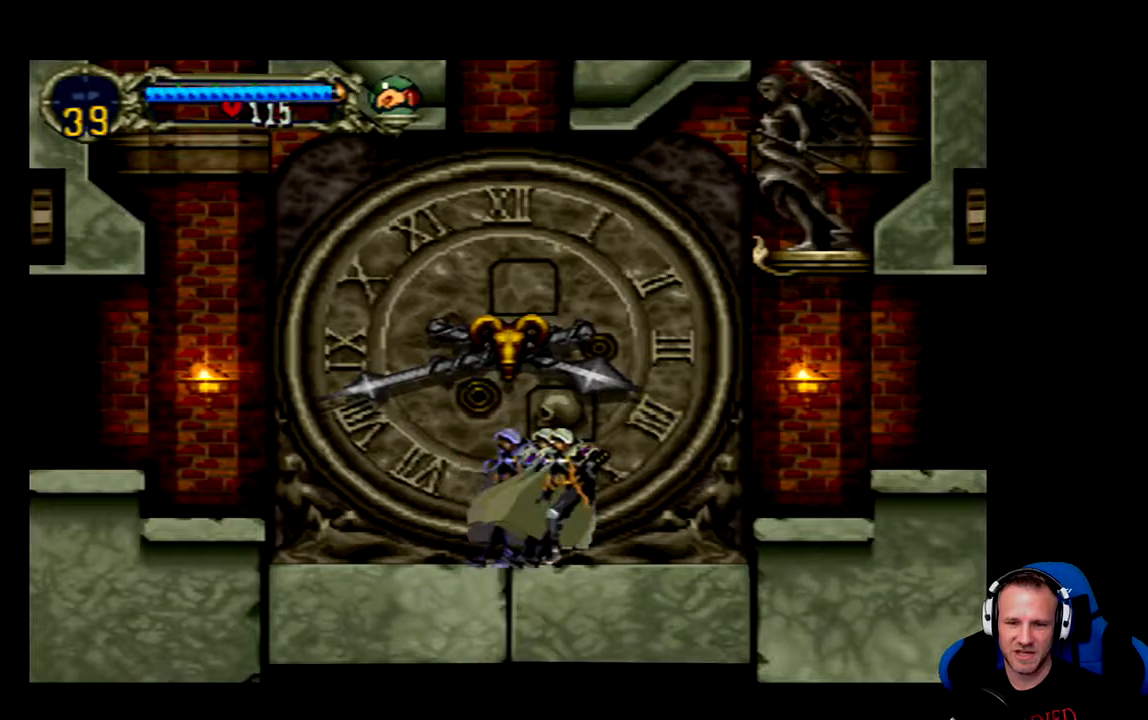
{"dt_ms": 500, "buttons": ["A"], "left_stick": "center", "right_stick": "center", "events": [[467, "A", "down"], [467, "DPAD_RIGHT", "up"]]}
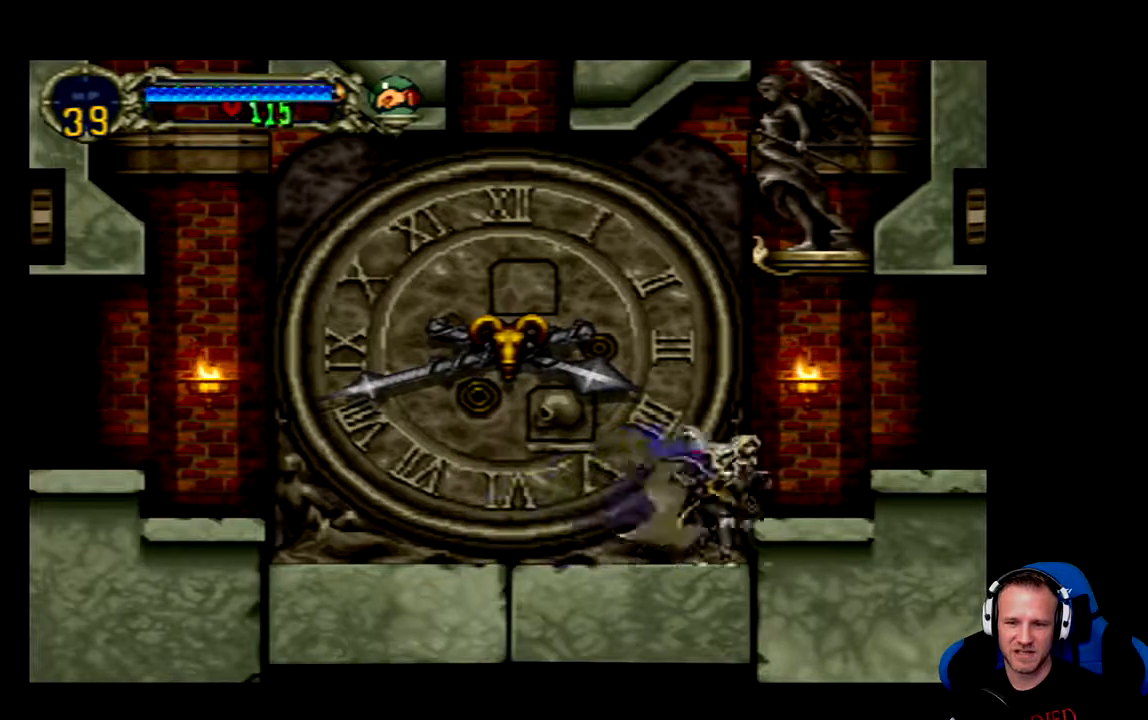
{"dt_ms": 500, "buttons": [], "left_stick": "center", "right_stick": "center", "events": [[100, "A", "up"], [100, "DPAD_LEFT", "down"], [200, "DPAD_LEFT", "up"], [200, "X", "down"], [367, "X", "up"]]}
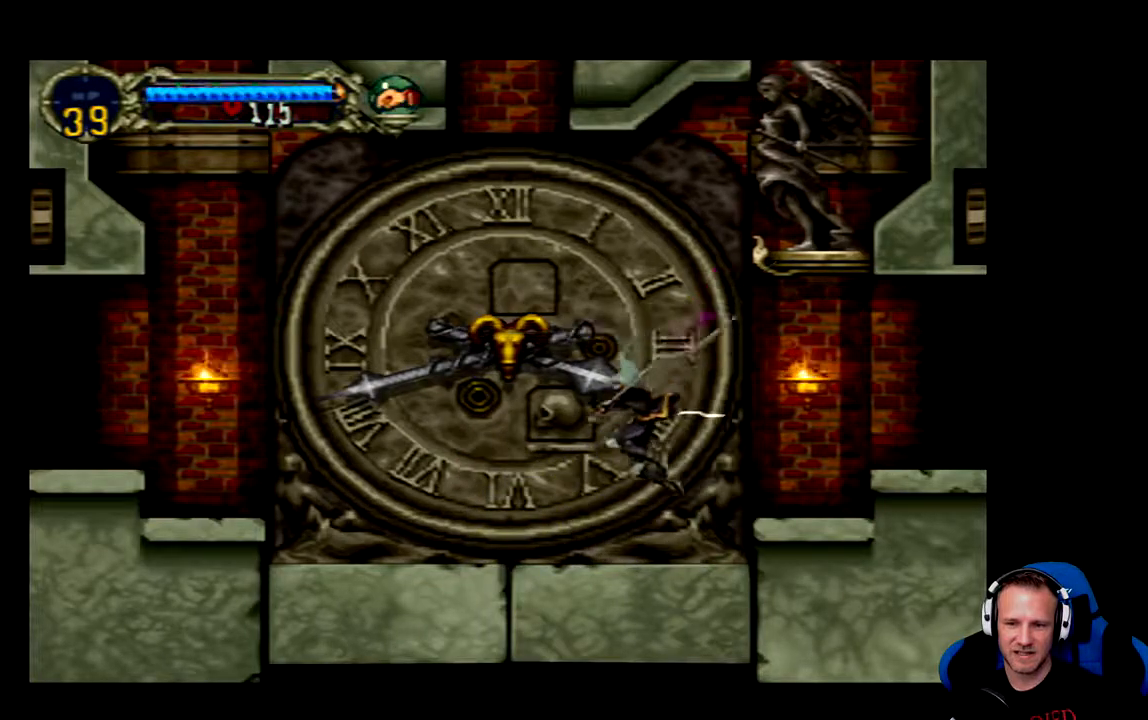
{"dt_ms": 500, "buttons": [], "left_stick": "center", "right_stick": "center", "events": [[333, "A", "down"], [433, "A", "up"]]}
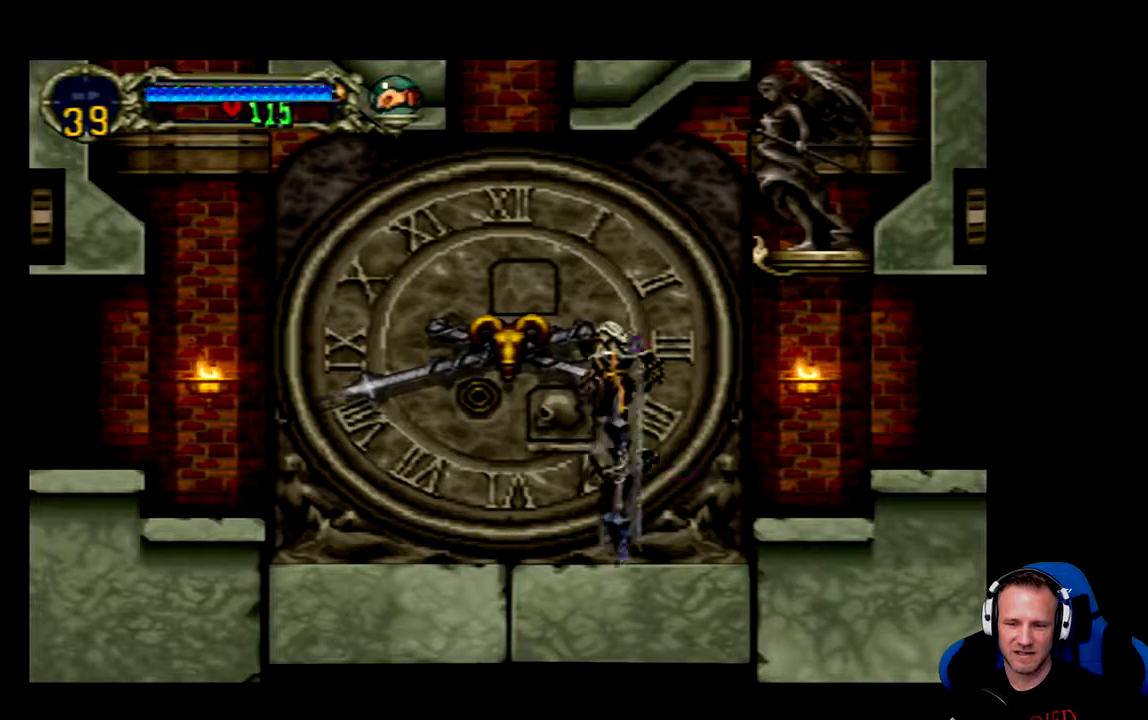
{"dt_ms": 500, "buttons": [], "left_stick": "center", "right_stick": "center", "events": [[33, "X", "down"], [167, "X", "up"]]}
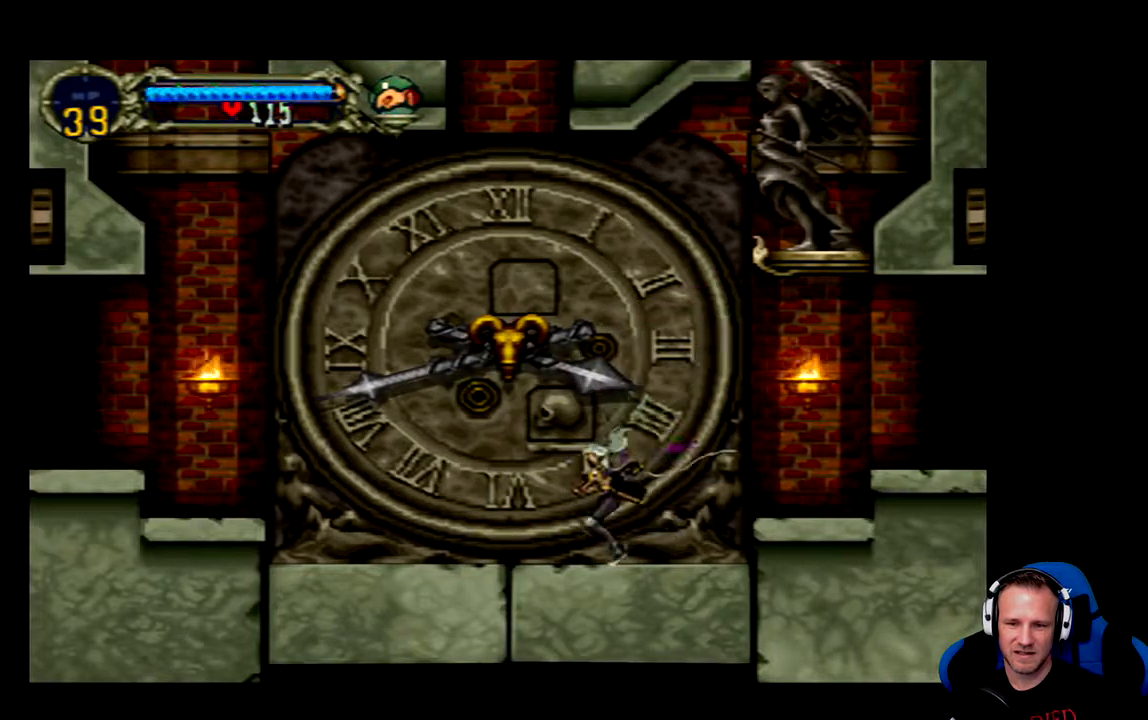
{"dt_ms": 500, "buttons": [], "left_stick": "center", "right_stick": "center", "events": []}
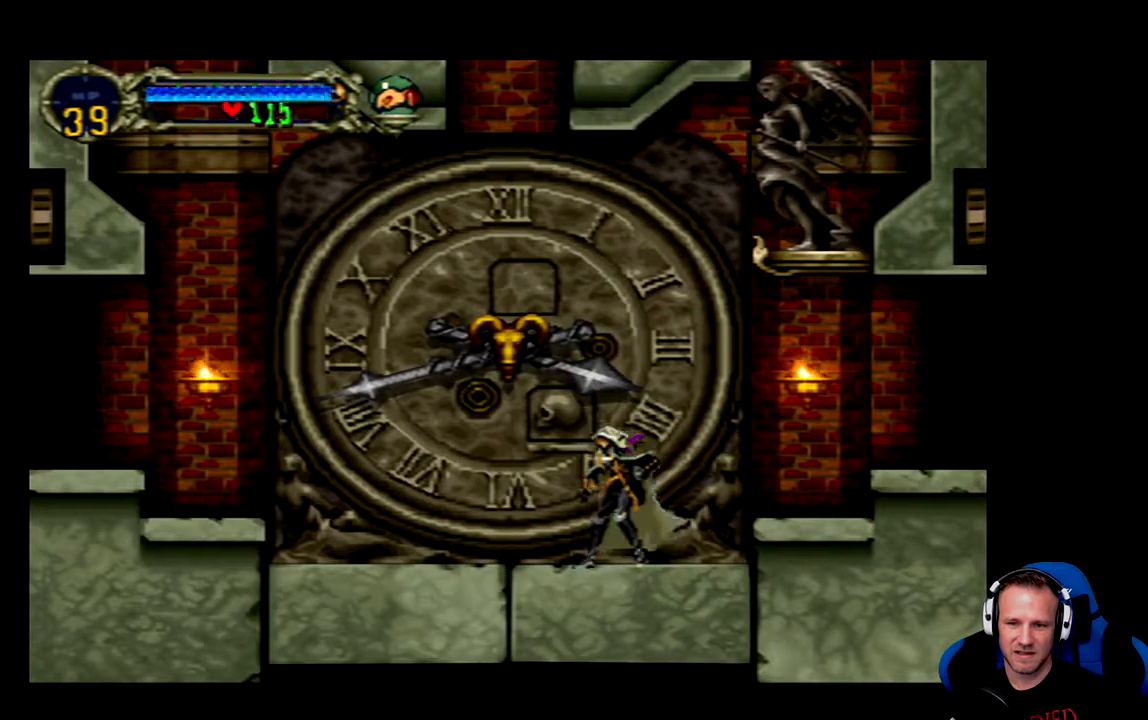
{"dt_ms": 500, "buttons": ["A"], "left_stick": "center", "right_stick": "center", "events": [[183, "DPAD_LEFT", "down"], [283, "DPAD_LEFT", "up"], [483, "A", "down"]]}